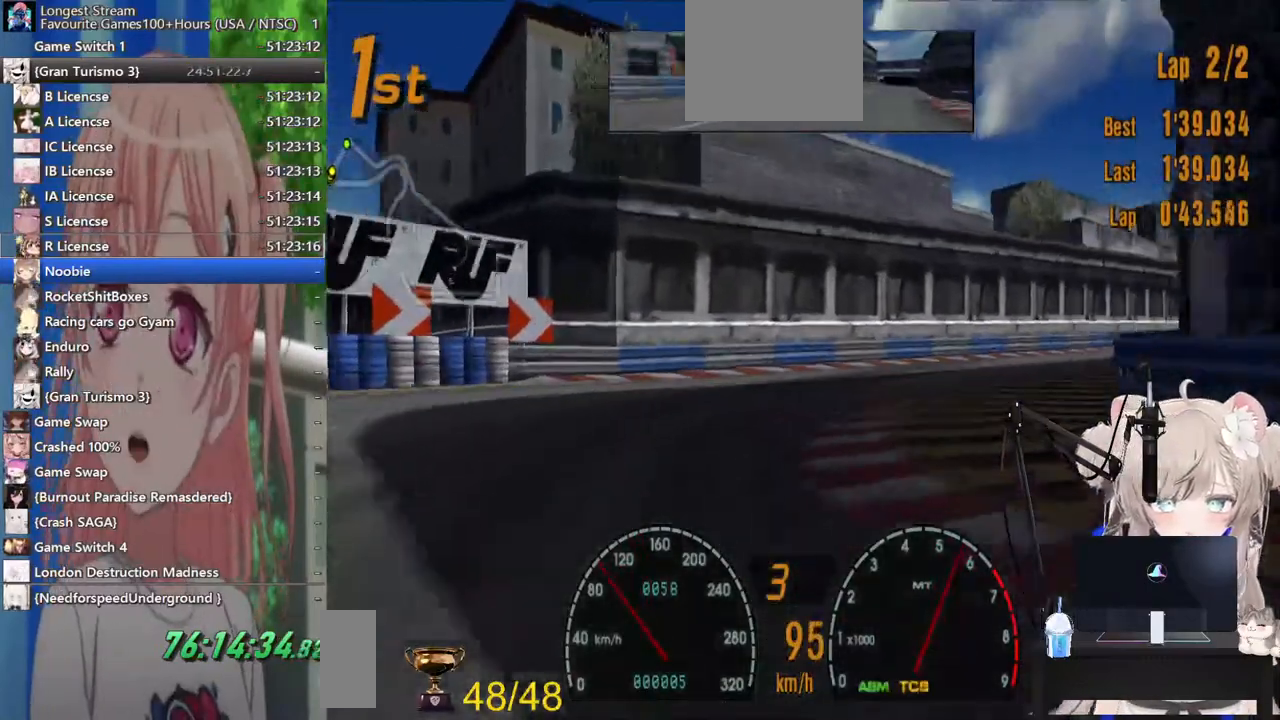
Gameplay with a controller (PlayStation layout); each line is a JSON object with the inputs held at the frame after it. "events" lists button and stick changes between this image and that frame as [ms after this image, input, new state], when the widget could be followed in between. Not read: R2.
{"buttons": [], "left_stick": "right", "right_stick": "center", "events": []}
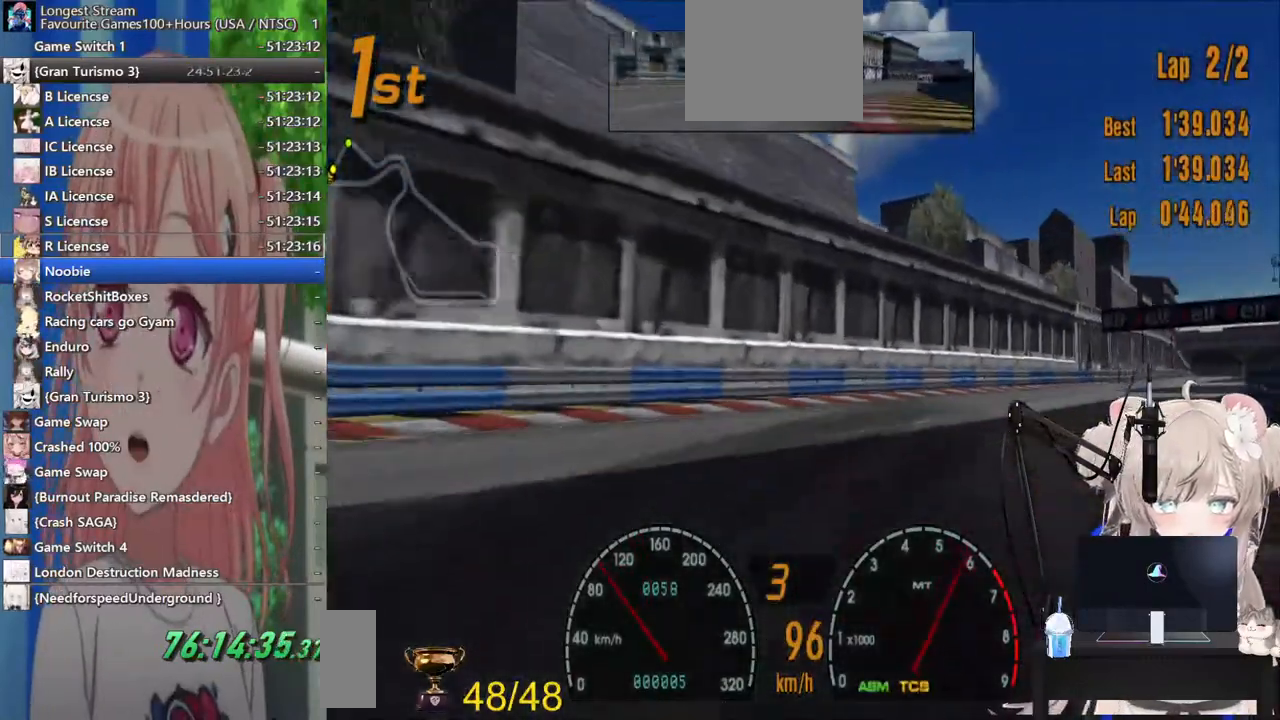
{"buttons": [], "left_stick": "right", "right_stick": "center", "events": []}
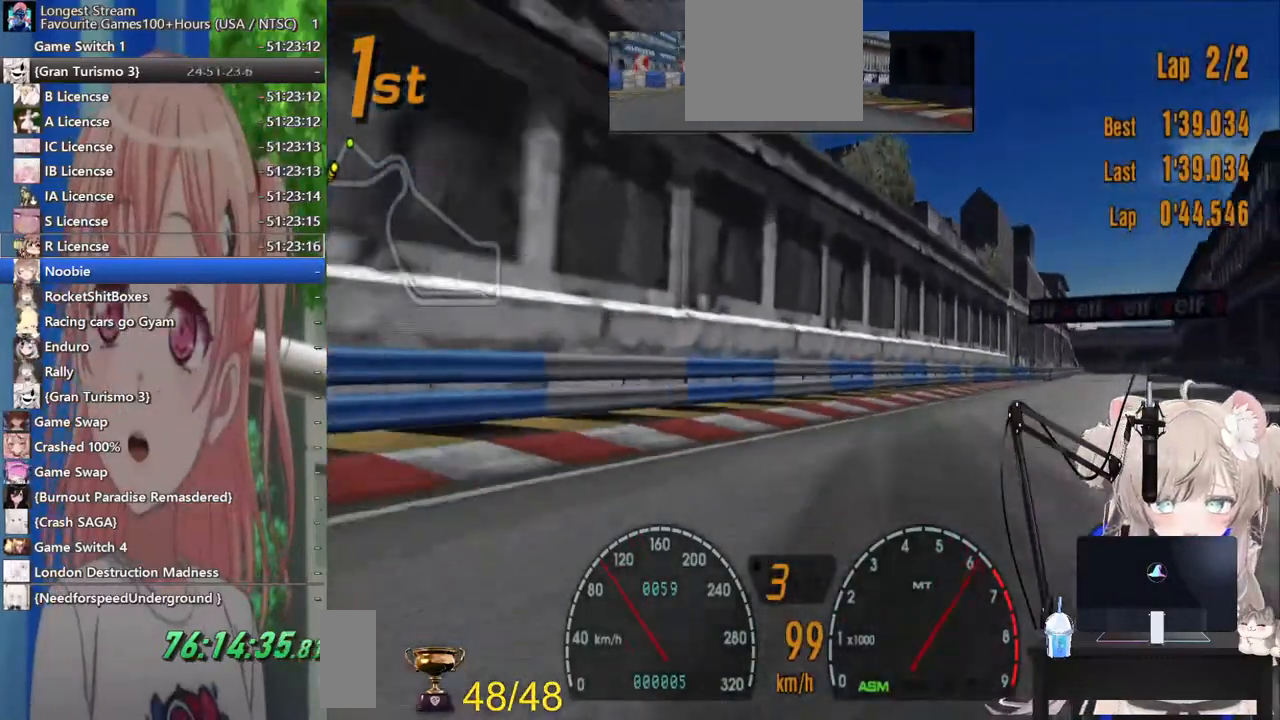
{"buttons": [], "left_stick": "right", "right_stick": "center", "events": []}
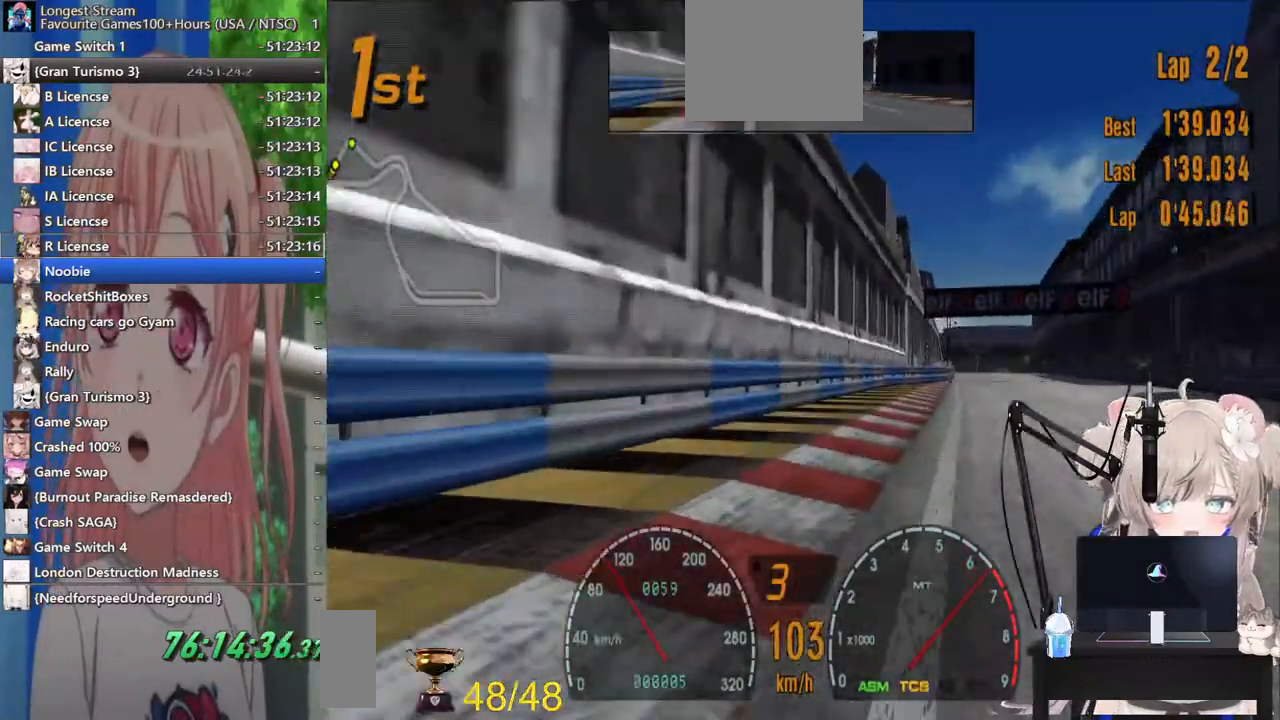
{"buttons": [], "left_stick": "center", "right_stick": "center"}
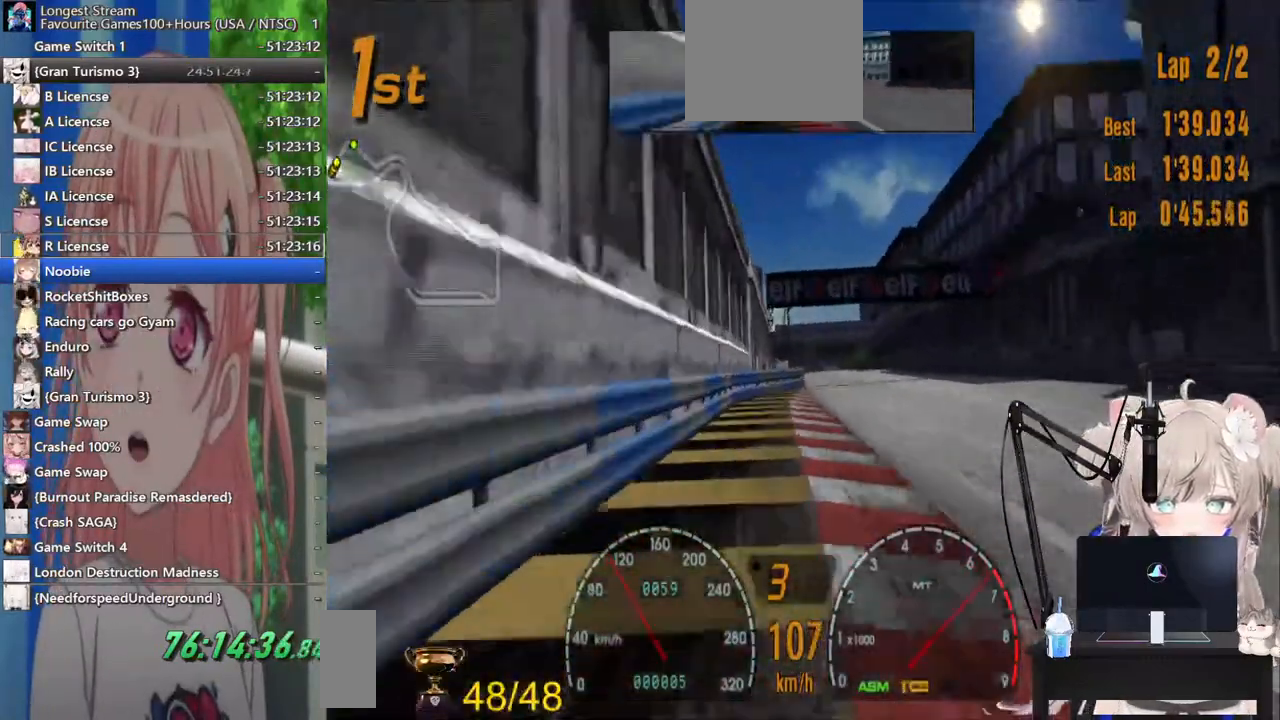
{"buttons": [], "left_stick": "center", "right_stick": "center", "events": [[167, "left_stick", "down-right"], [450, "left_stick", "center"]]}
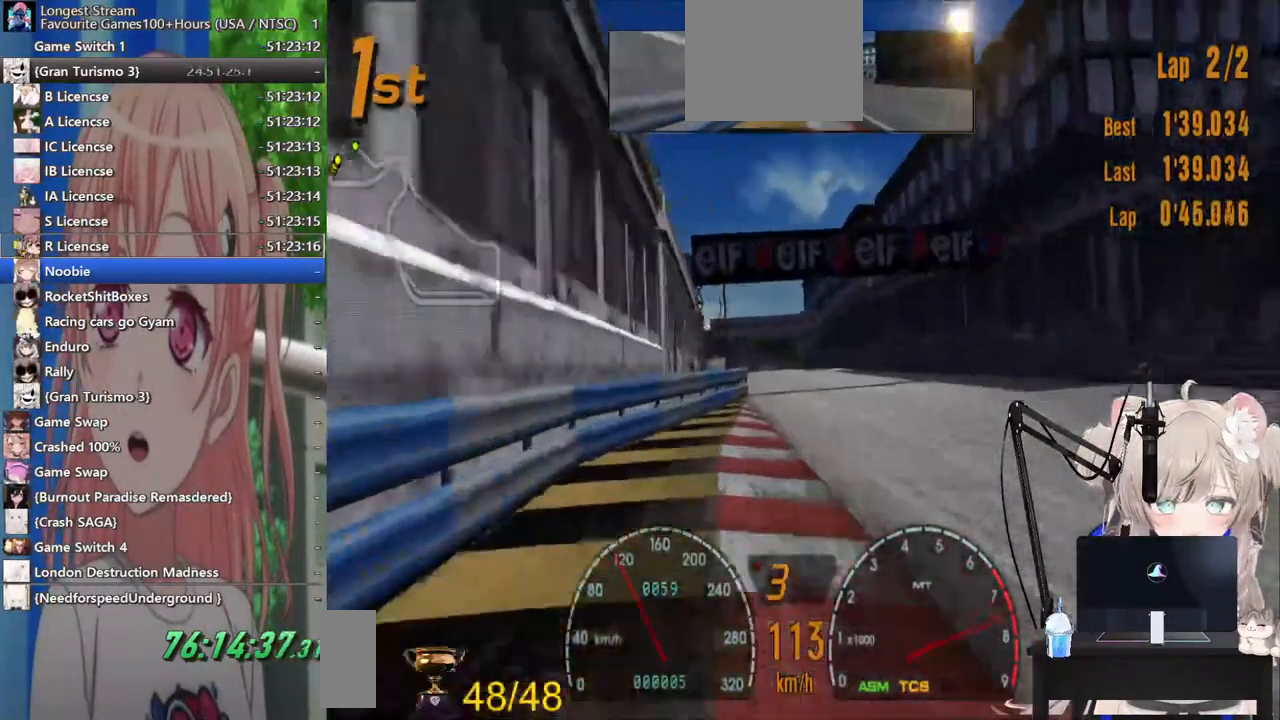
{"buttons": [], "left_stick": "center", "right_stick": "center", "events": [[267, "left_stick", "down-left"], [300, "CROSS", "down"], [383, "left_stick", "center"], [433, "CROSS", "up"]]}
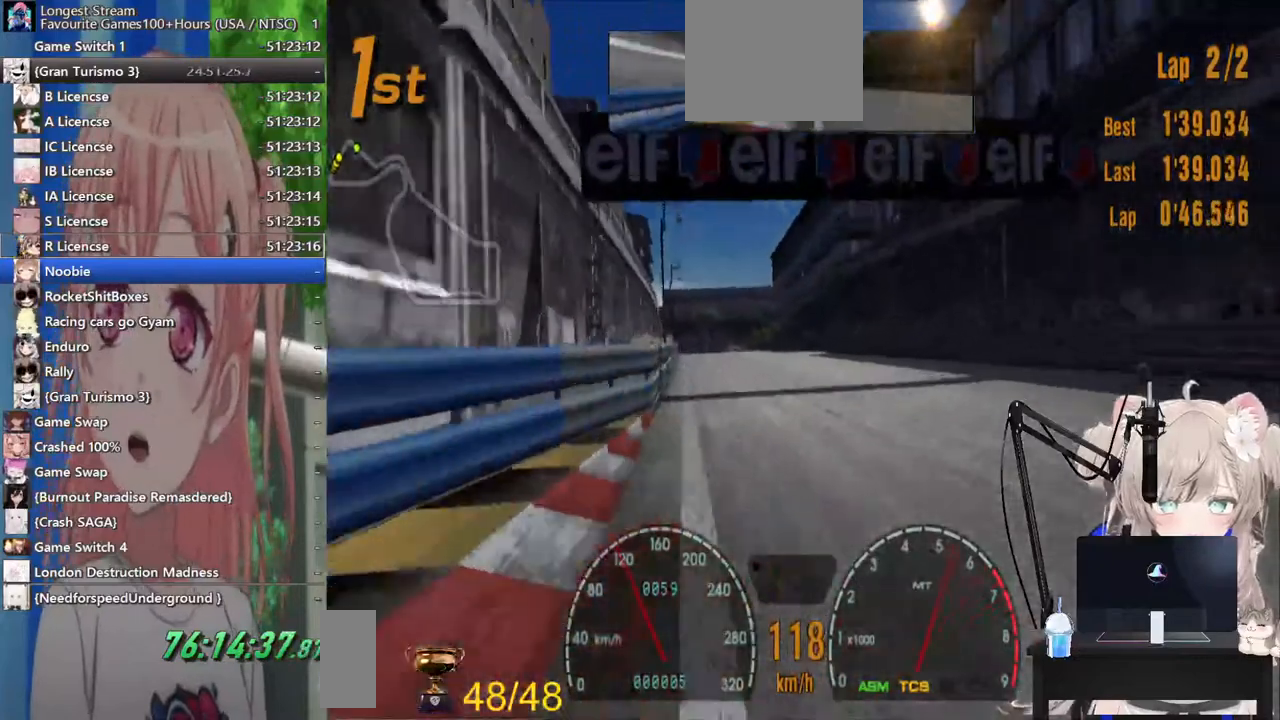
{"buttons": [], "left_stick": "center", "right_stick": "center", "events": []}
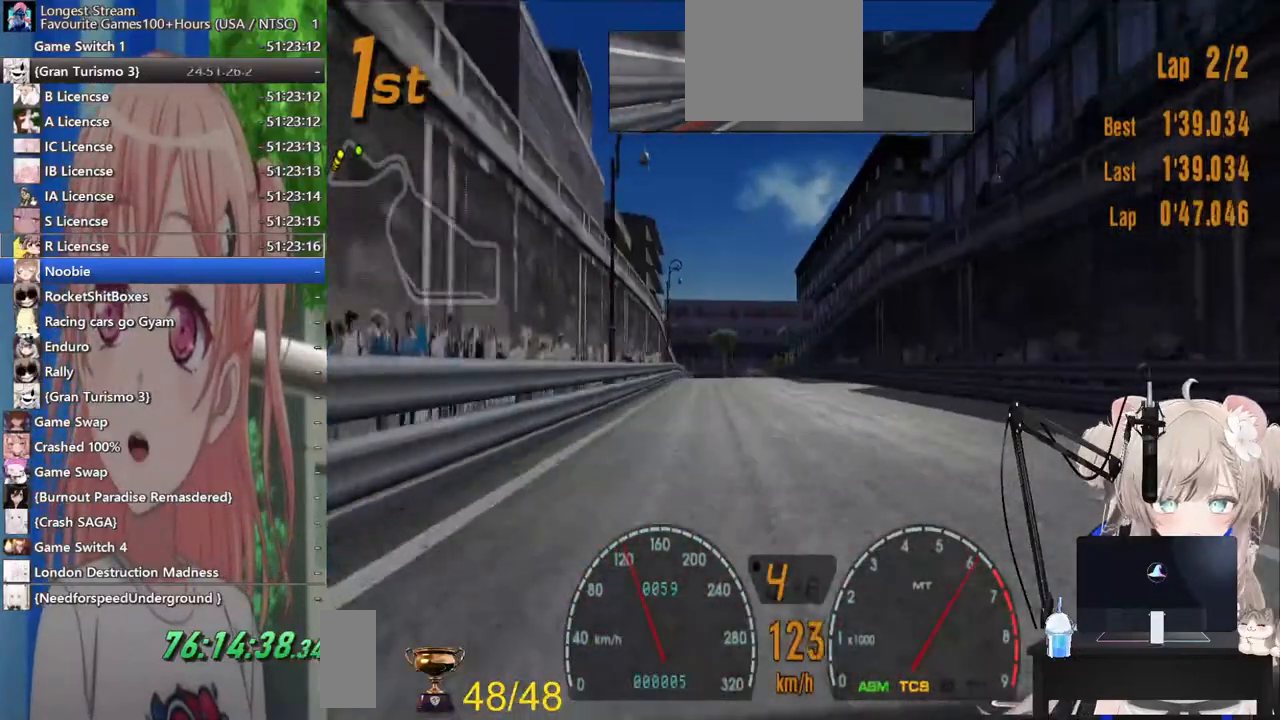
{"buttons": [], "left_stick": "center", "right_stick": "center", "events": []}
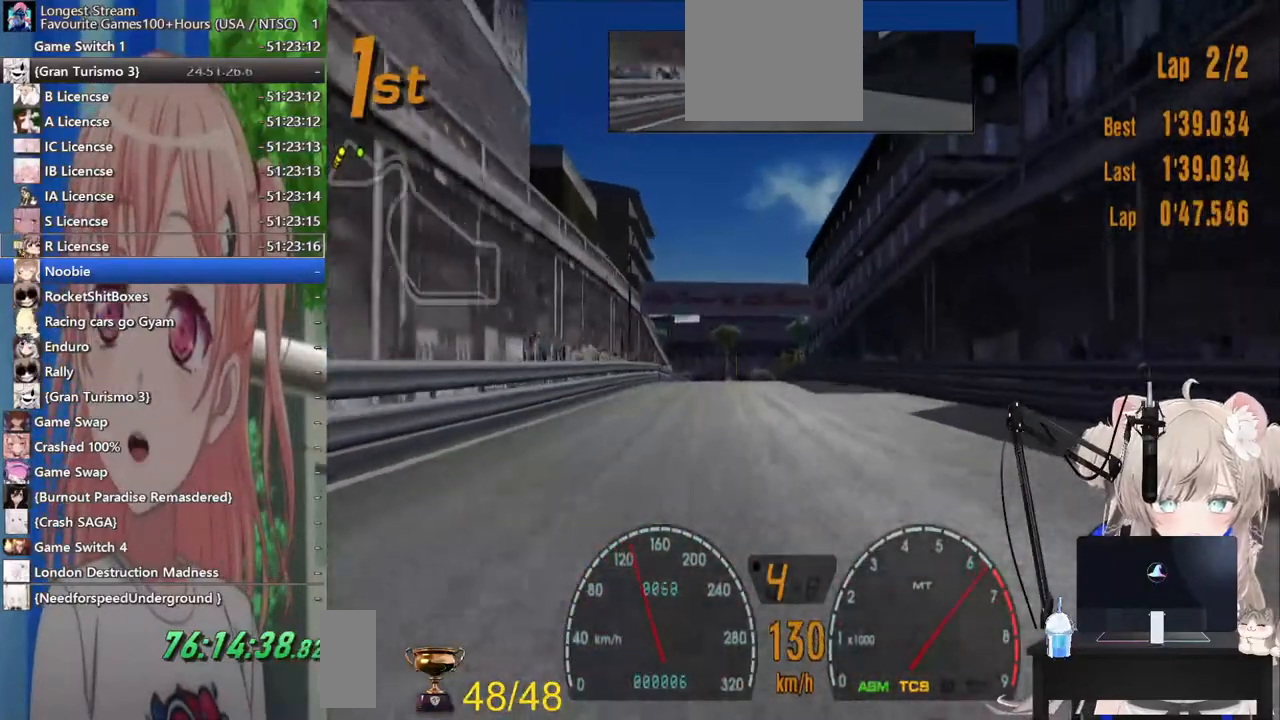
{"buttons": [], "left_stick": "center", "right_stick": "center", "events": []}
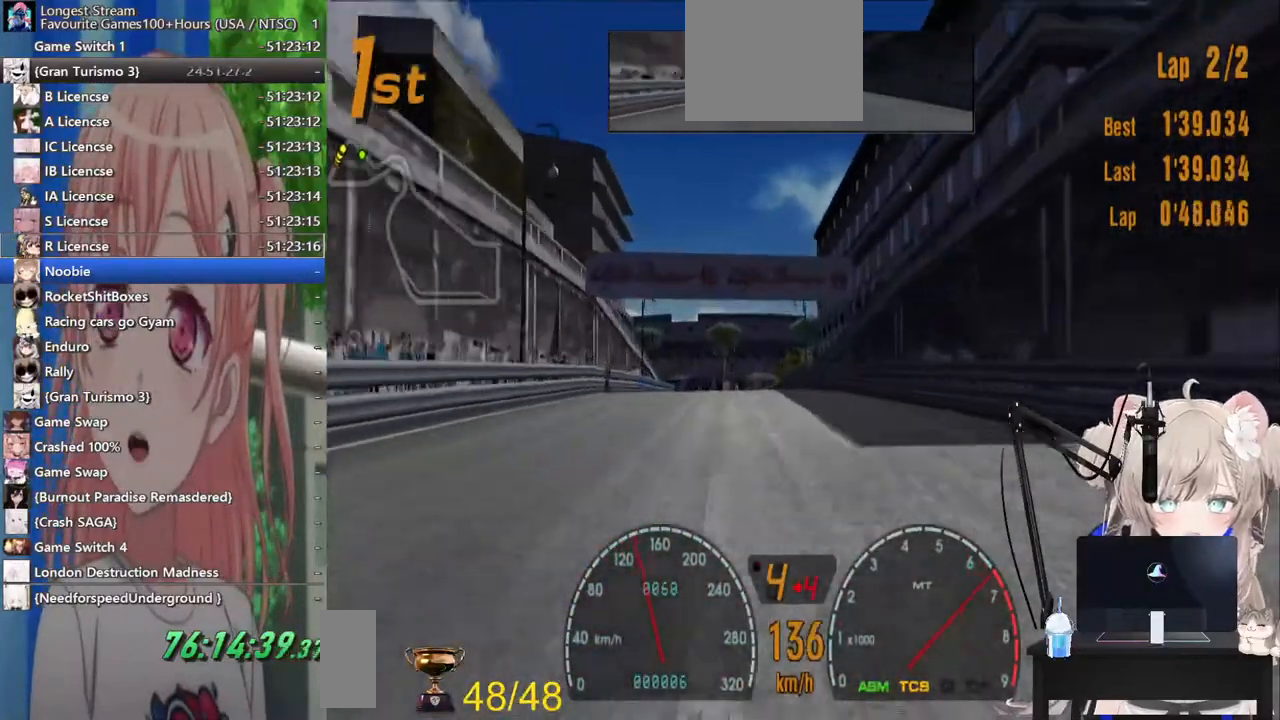
{"buttons": [], "left_stick": "center", "right_stick": "center", "events": []}
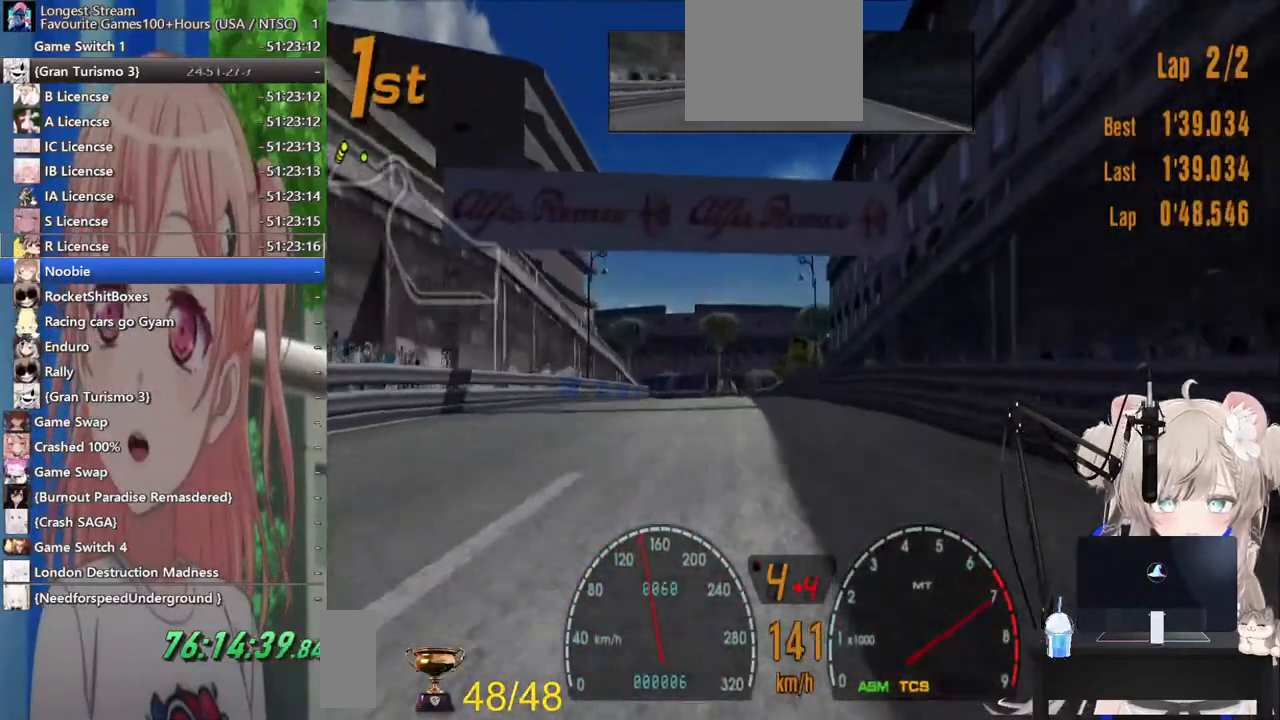
{"buttons": [], "left_stick": "center", "right_stick": "center", "events": [[17, "CROSS", "down"], [217, "CROSS", "up"]]}
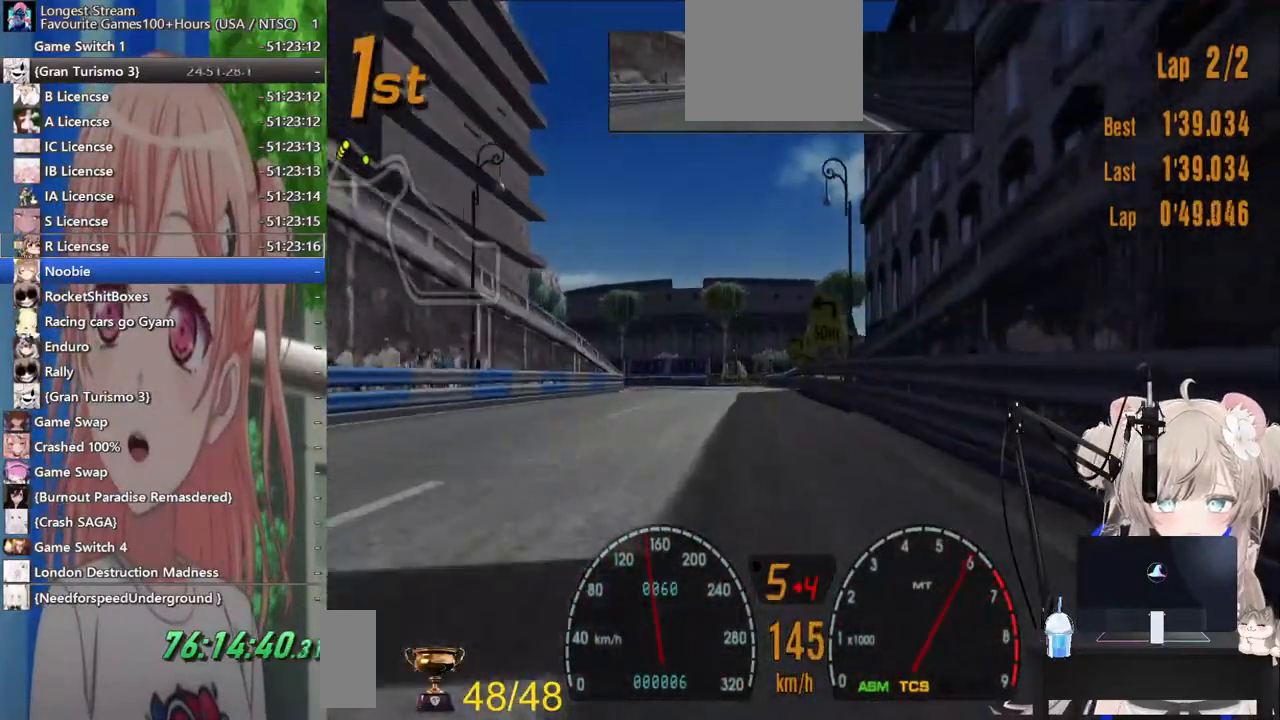
{"buttons": [], "left_stick": "left", "right_stick": "center", "events": [[350, "left_stick", "left"]]}
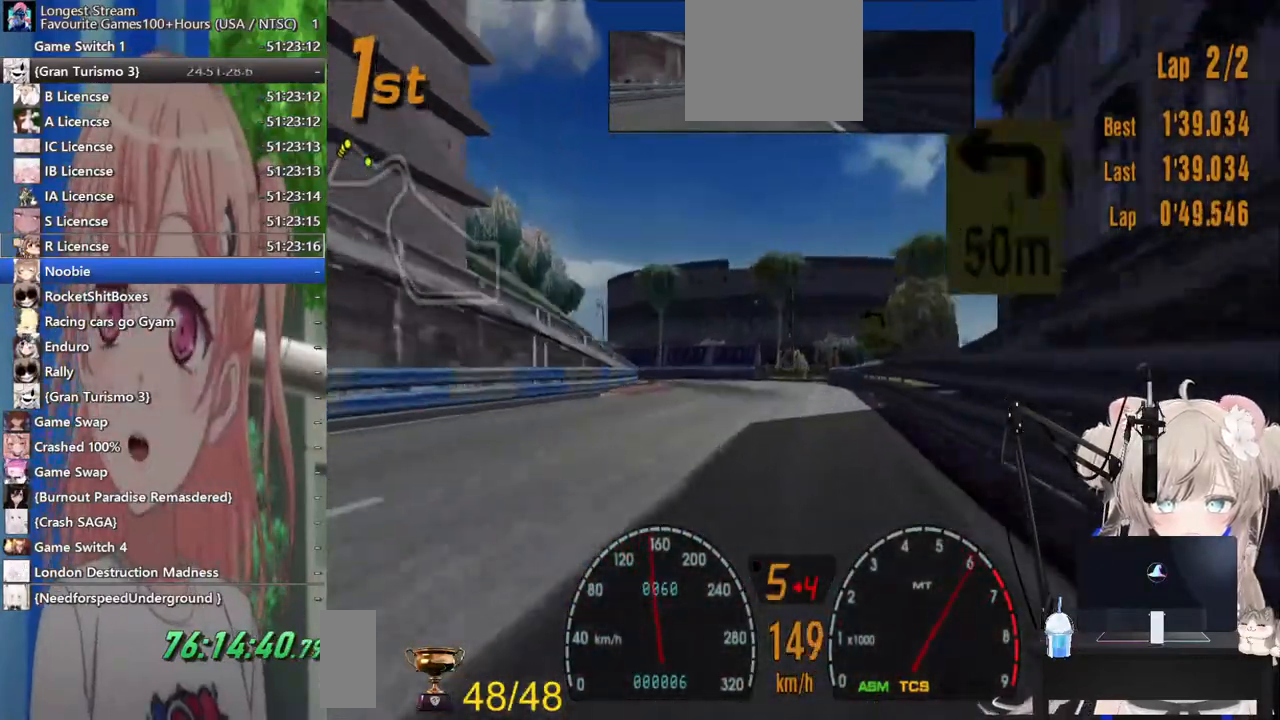
{"buttons": [], "left_stick": "left", "right_stick": "center", "events": []}
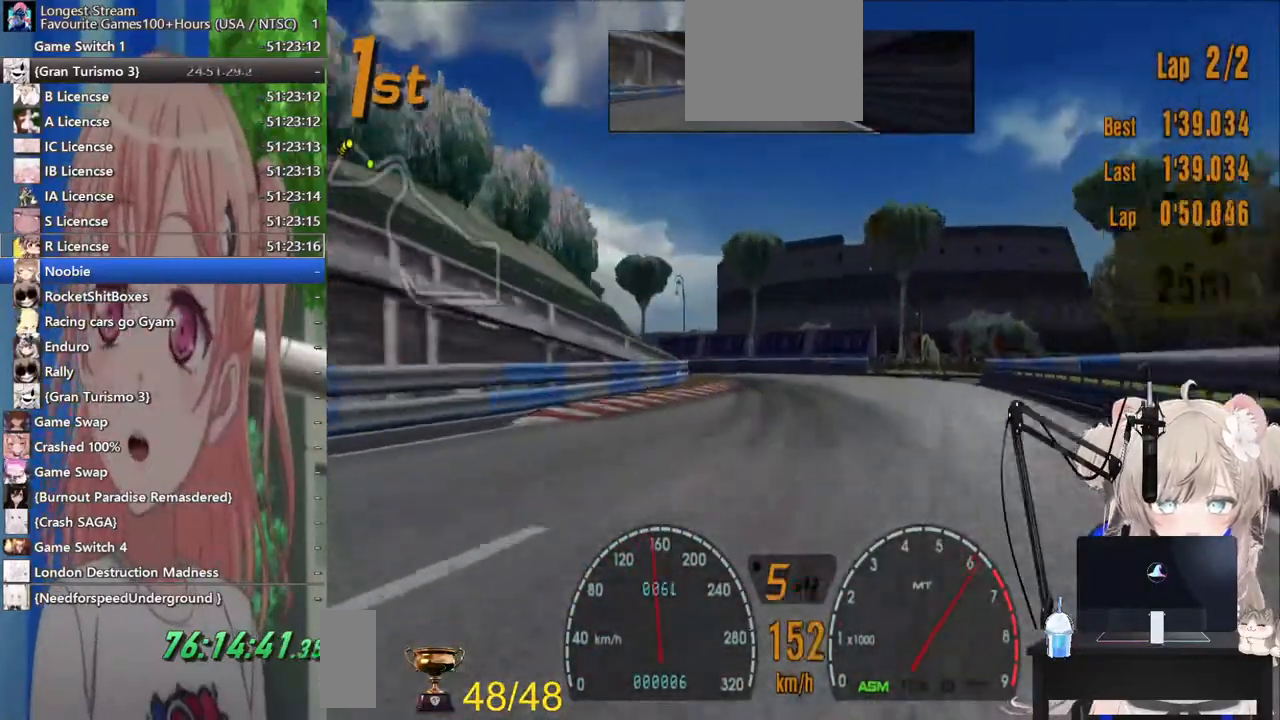
{"buttons": ["SQUARE"], "left_stick": "left", "right_stick": "center", "events": [[317, "L2", "down"], [433, "SQUARE", "down"], [500, "L2", "up"]]}
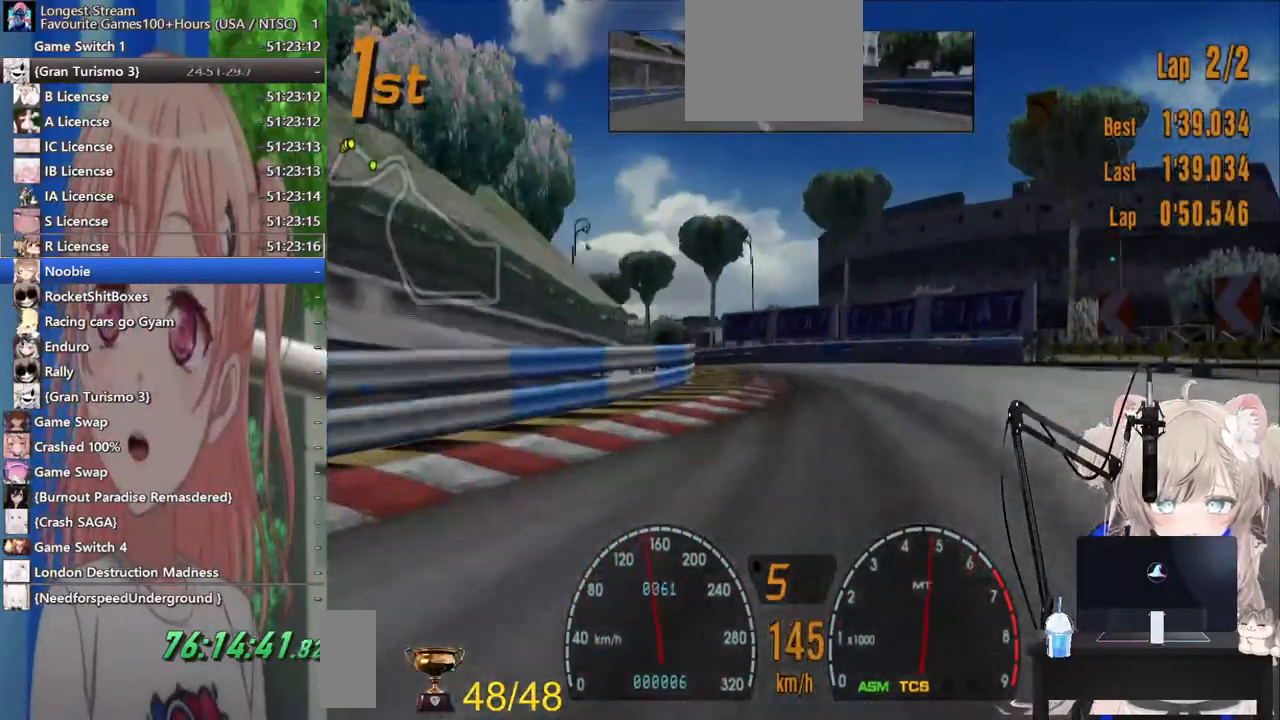
{"buttons": [], "left_stick": "left", "right_stick": "center", "events": [[100, "SQUARE", "up"]]}
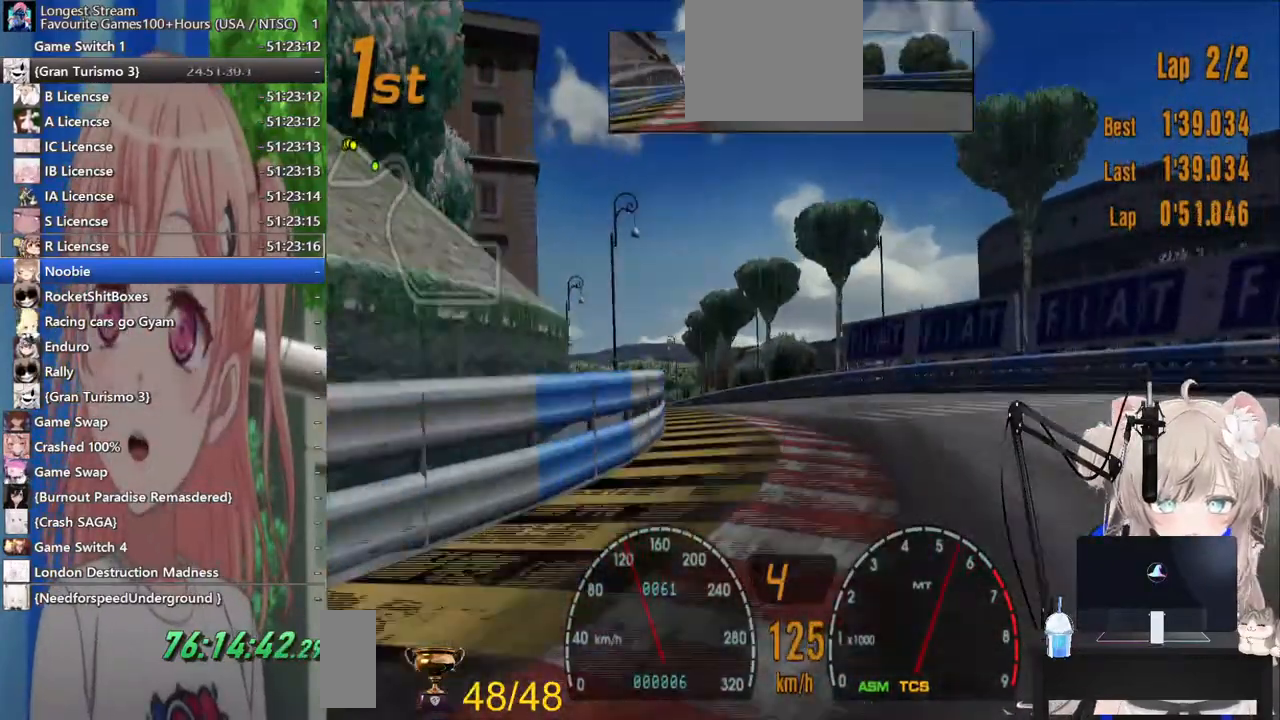
{"buttons": [], "left_stick": "left", "right_stick": "center", "events": []}
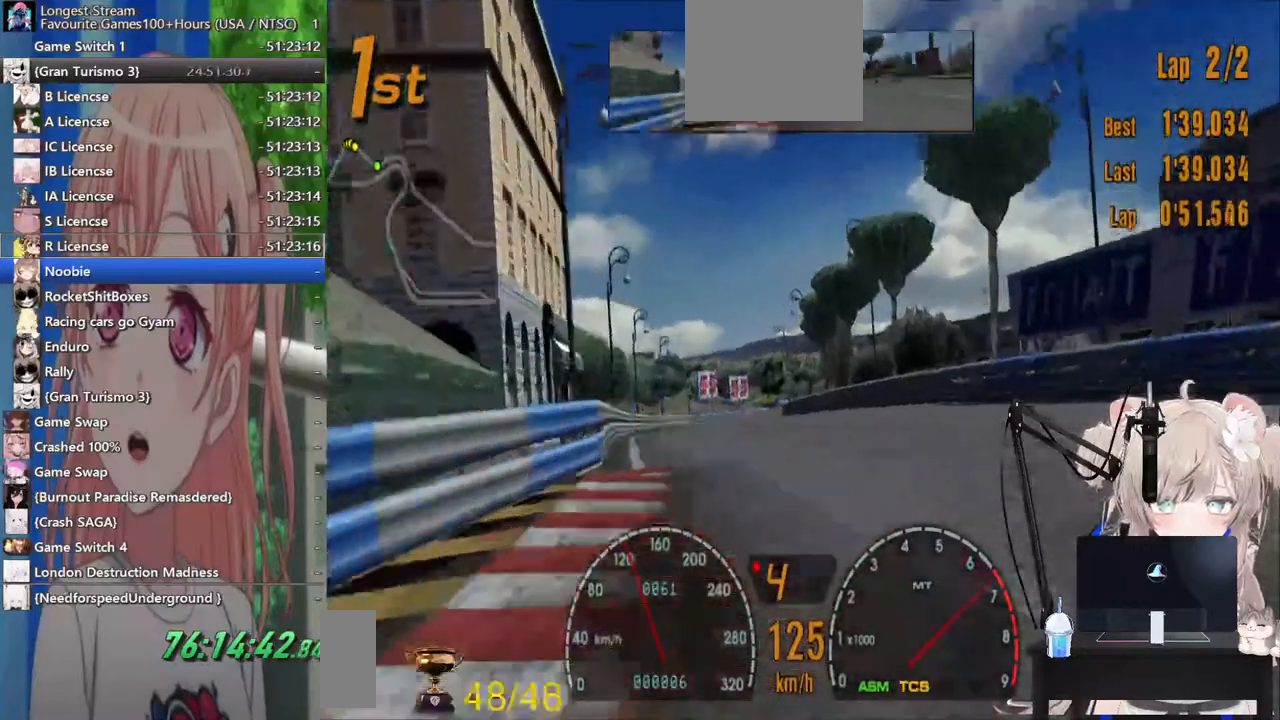
{"buttons": [], "left_stick": "center", "right_stick": "center", "events": [[333, "left_stick", "center"]]}
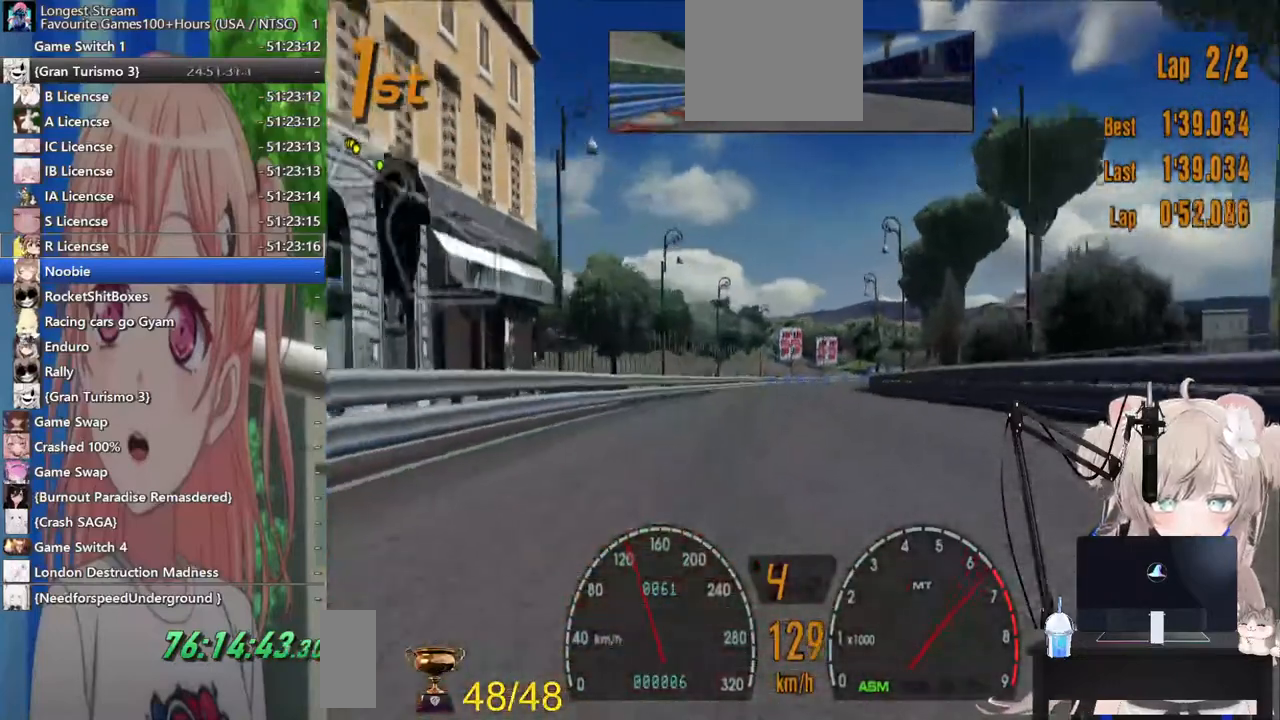
{"buttons": [], "left_stick": "center", "right_stick": "center", "events": []}
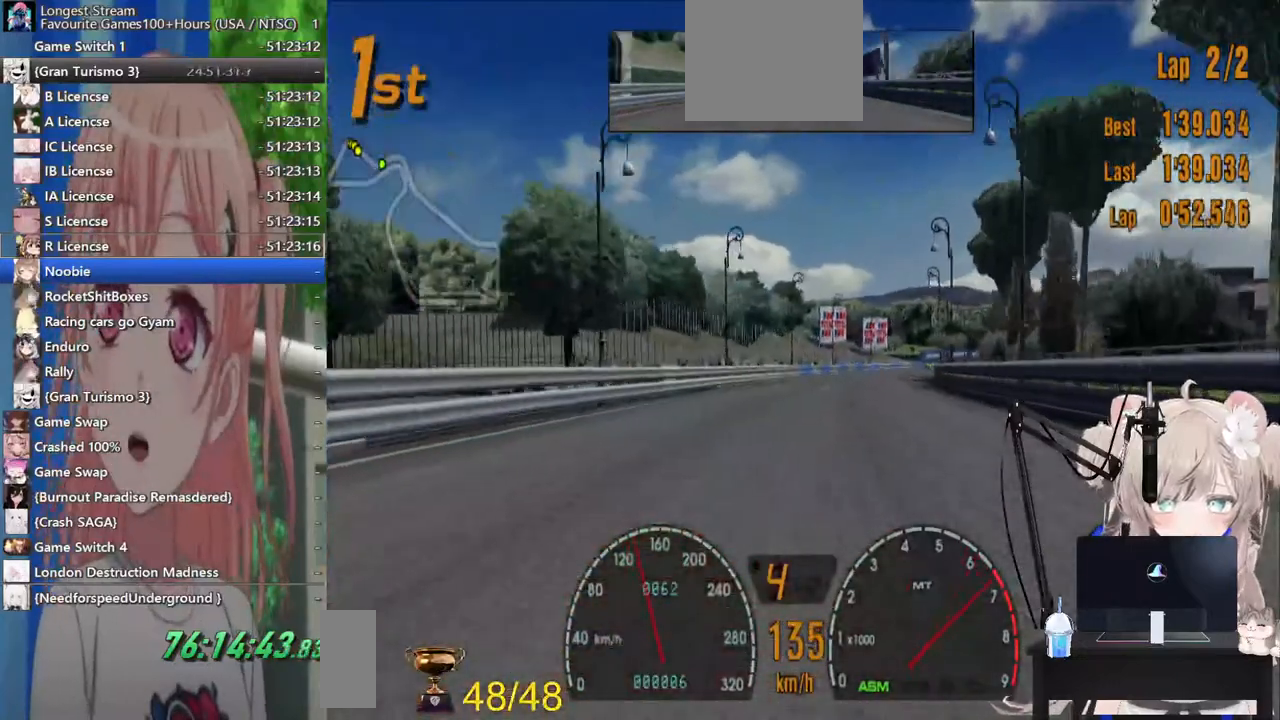
{"buttons": [], "left_stick": "right", "right_stick": "center", "events": [[83, "left_stick", "right"], [300, "left_stick", "center"], [467, "left_stick", "right"]]}
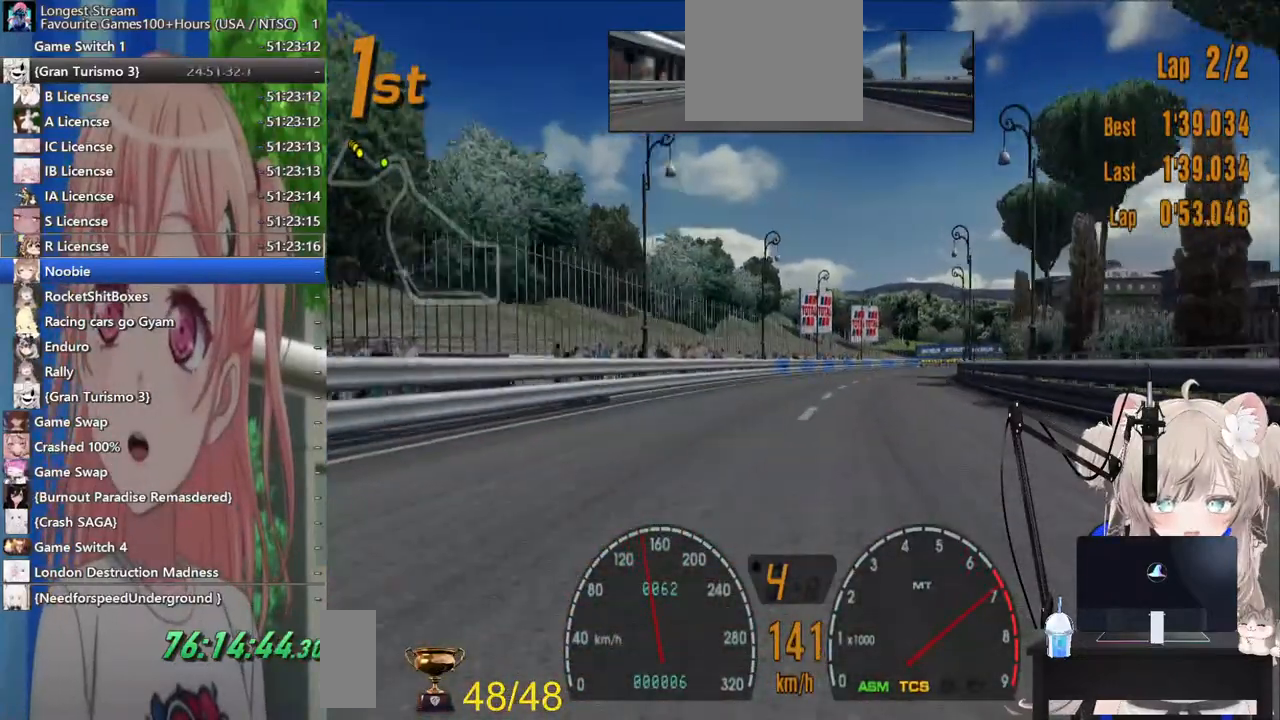
{"buttons": [], "left_stick": "right", "right_stick": "center", "events": [[83, "CROSS", "down"], [233, "CROSS", "up"]]}
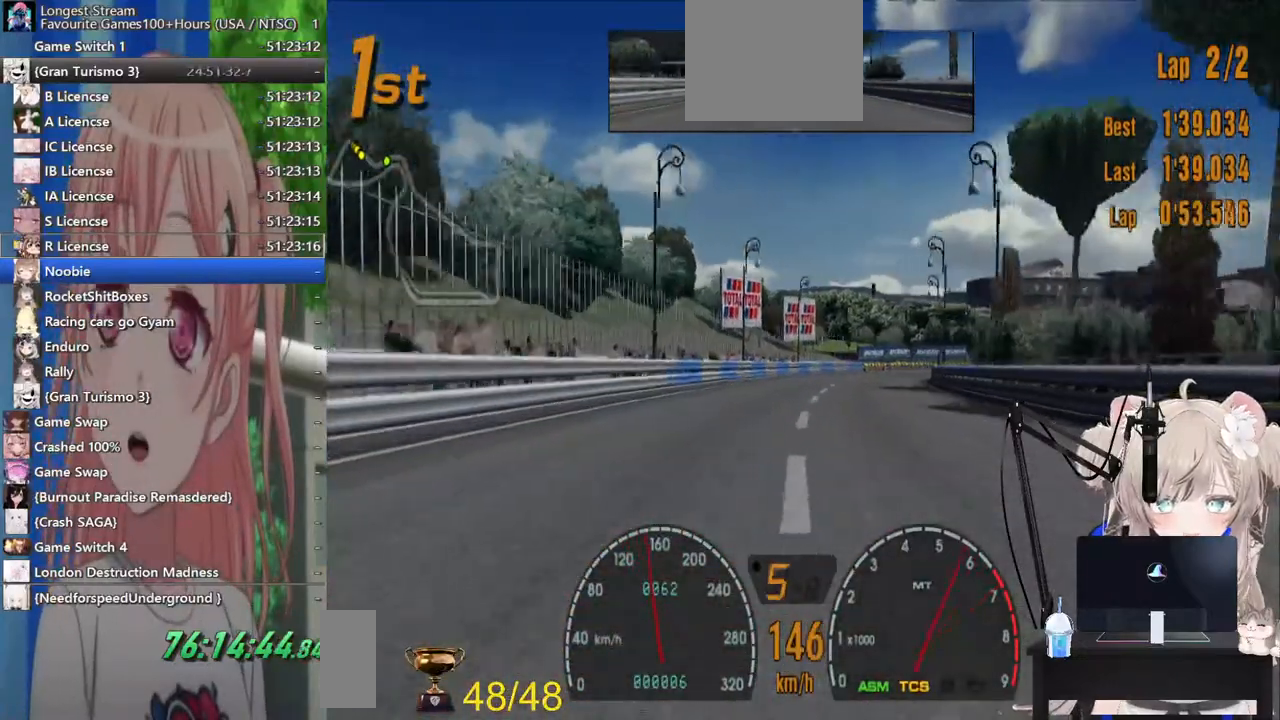
{"buttons": [], "left_stick": "right", "right_stick": "center", "events": []}
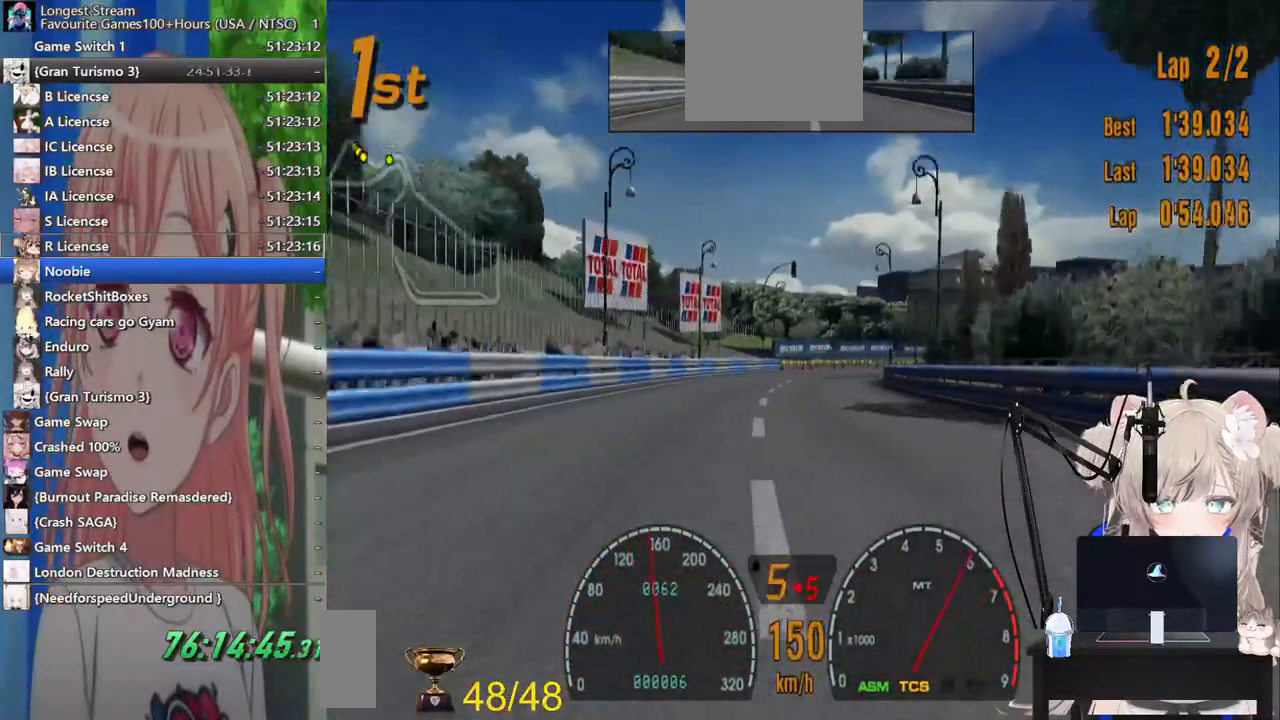
{"buttons": [], "left_stick": "right", "right_stick": "center", "events": []}
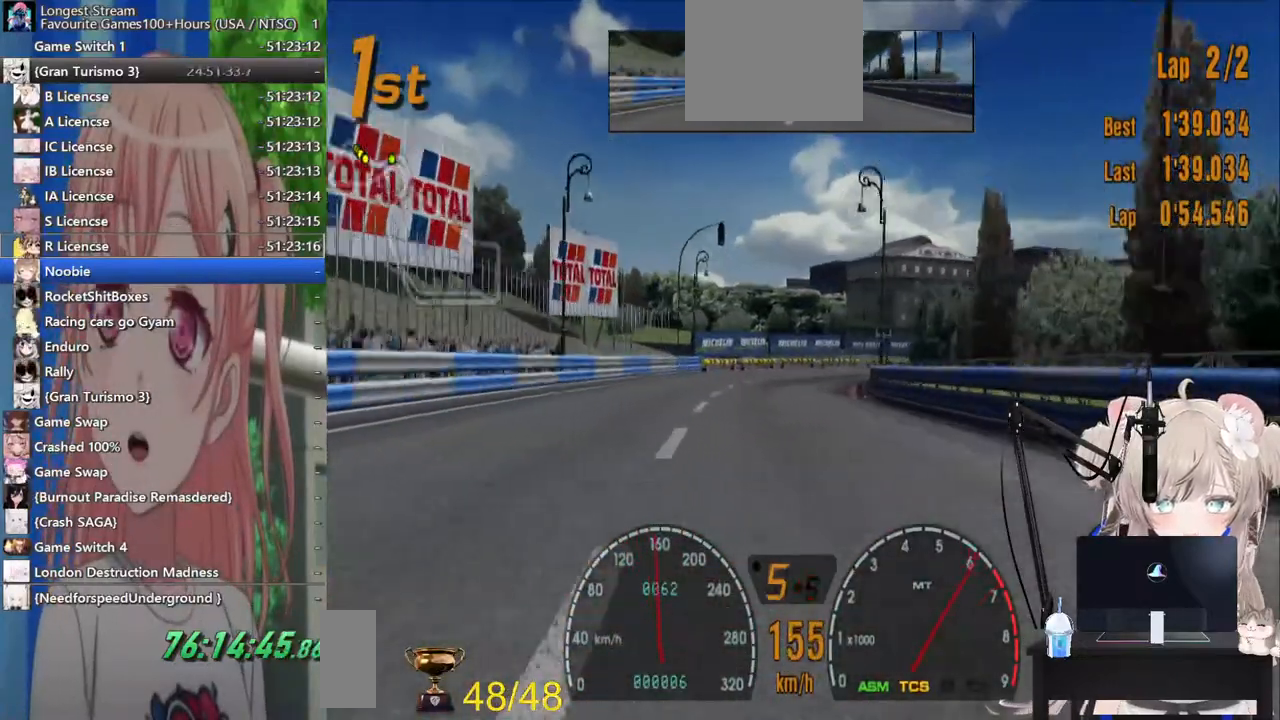
{"buttons": [], "left_stick": "center", "right_stick": "center", "events": [[433, "left_stick", "center"]]}
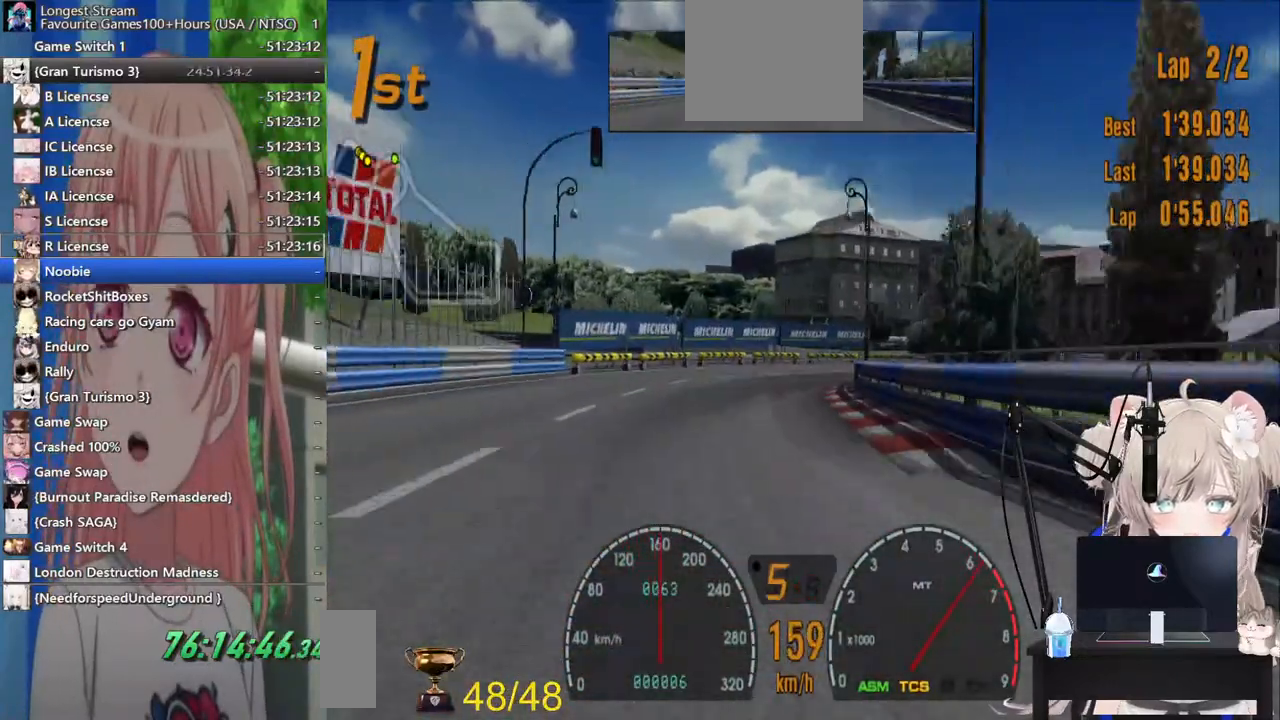
{"buttons": ["SQUARE"], "left_stick": "right", "right_stick": "center", "events": [[233, "left_stick", "right"], [500, "SQUARE", "down"]]}
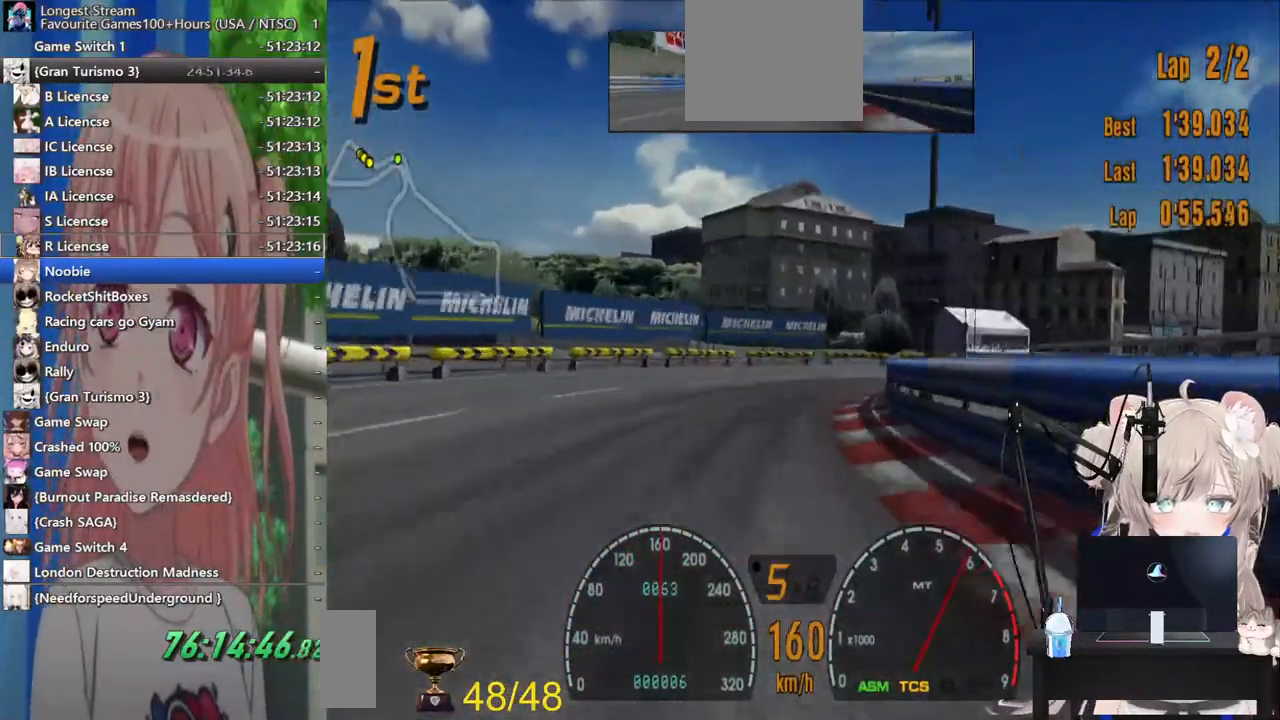
{"buttons": [], "left_stick": "right", "right_stick": "center", "events": [[200, "SQUARE", "up"]]}
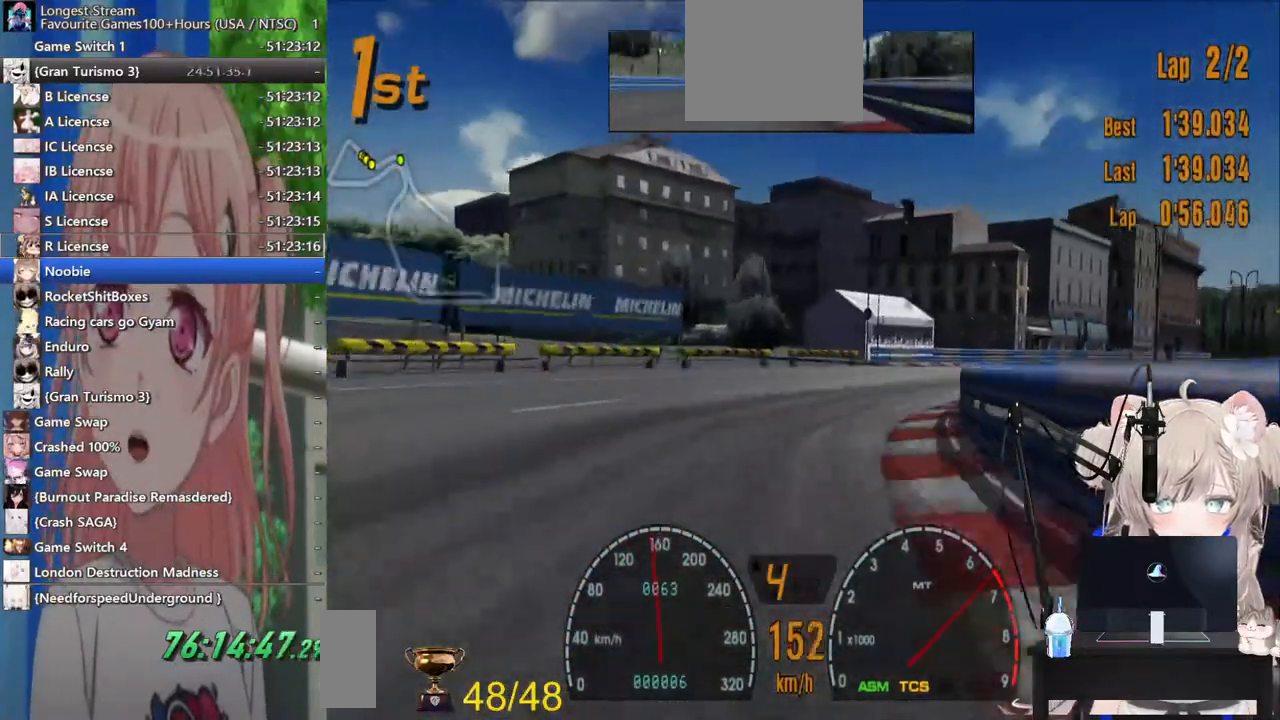
{"buttons": [], "left_stick": "right", "right_stick": "center", "events": []}
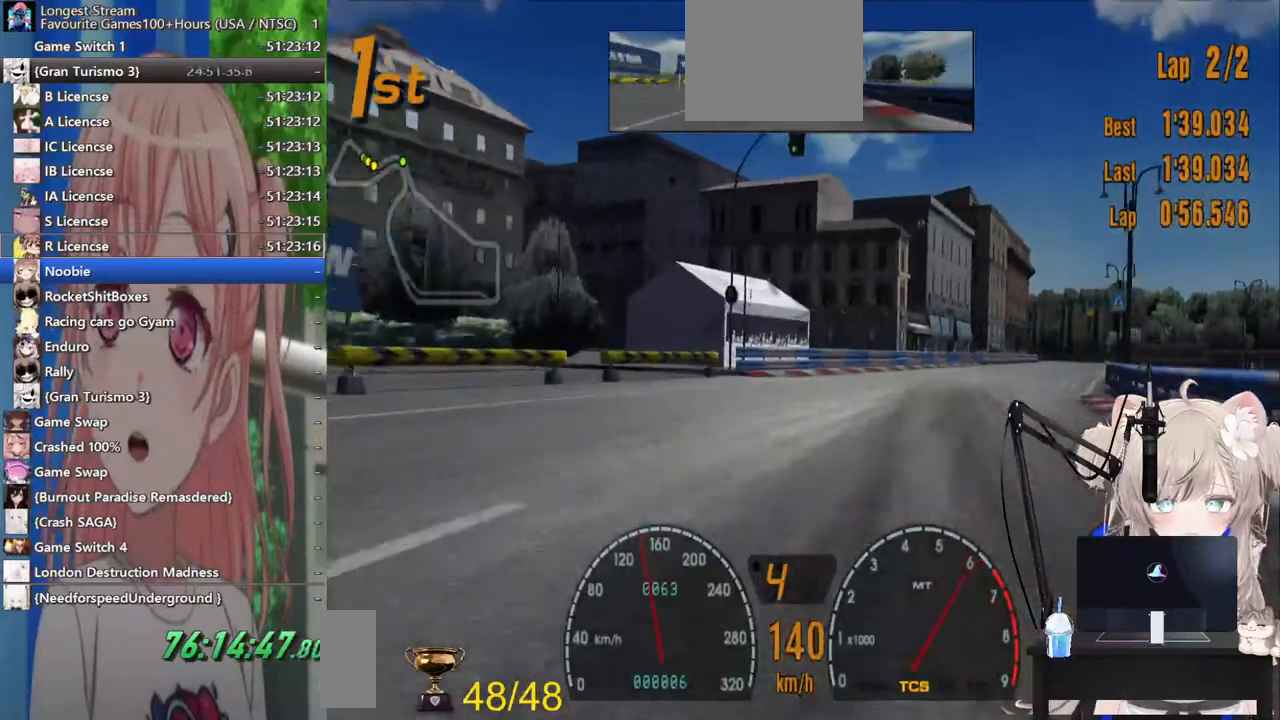
{"buttons": [], "left_stick": "center", "right_stick": "center", "events": [[367, "left_stick", "center"]]}
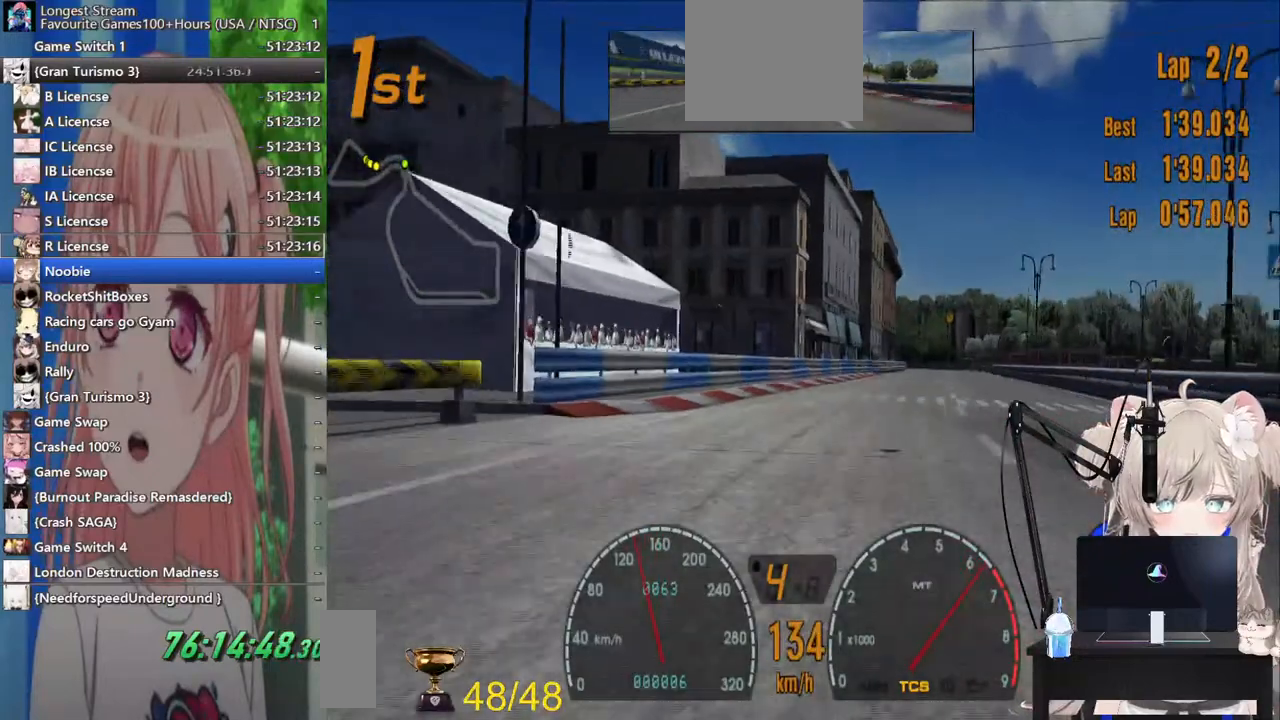
{"buttons": [], "left_stick": "center", "right_stick": "center", "events": []}